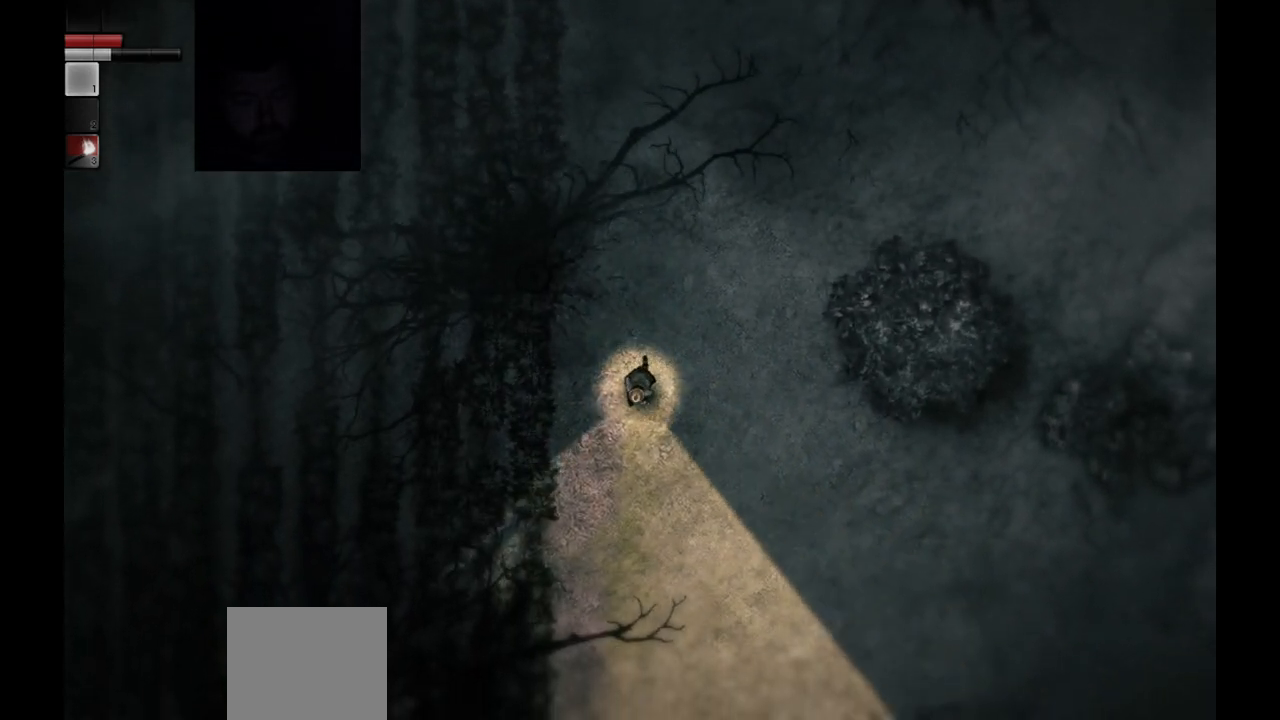
Gameplay with a controller (PlayStation layout); each line is a JSON object with the inputs held at the frame after it. "events" lists button and stick changes between this image and that frame as [ms after this image, input, new state], when the widget could be followed in between.
{"buttons": [], "left_stick": "down-left", "right_stick": "center", "events": [[317, "left_stick", "down-left"]]}
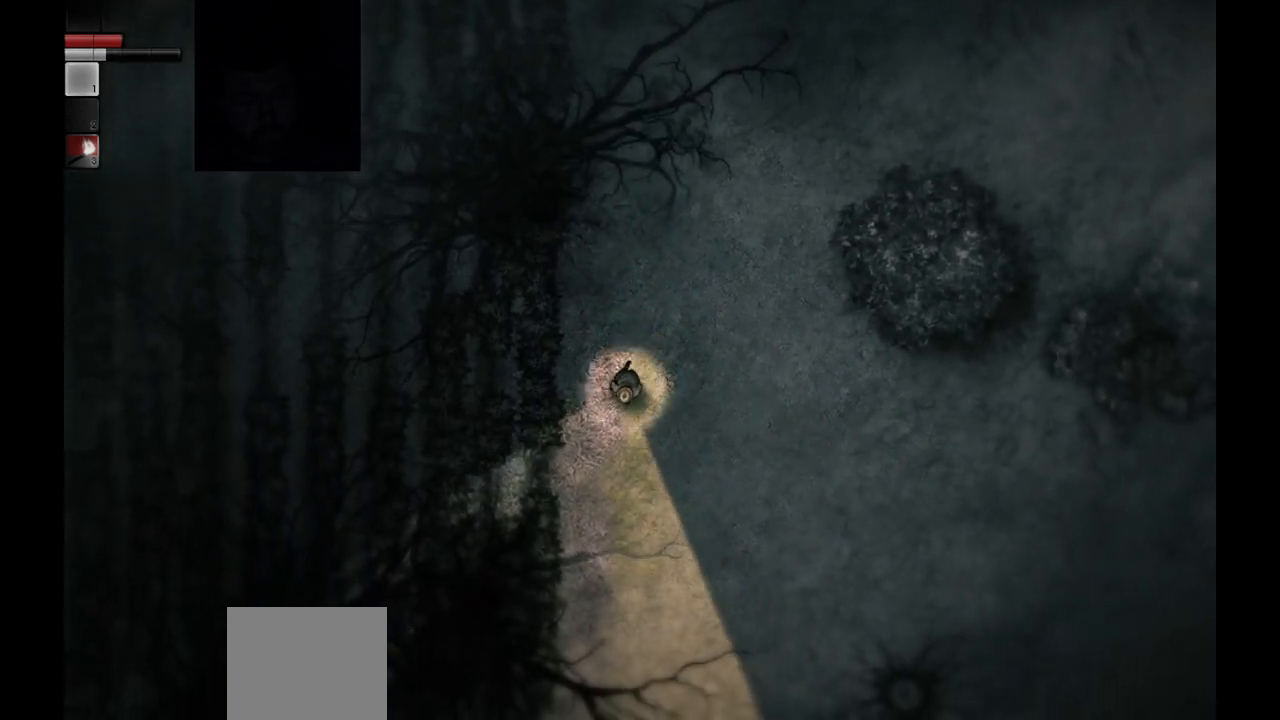
{"buttons": [], "left_stick": "down", "right_stick": "center", "events": [[500, "left_stick", "down"]]}
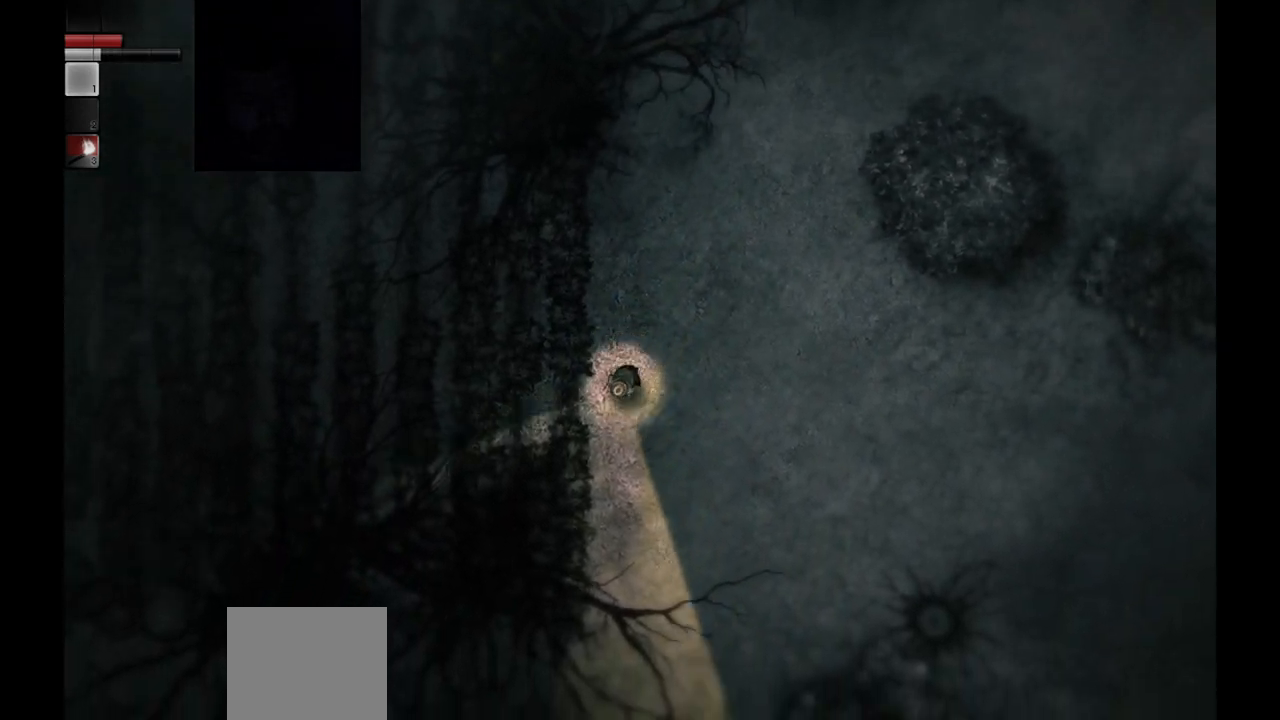
{"buttons": [], "left_stick": "down", "right_stick": "center", "events": []}
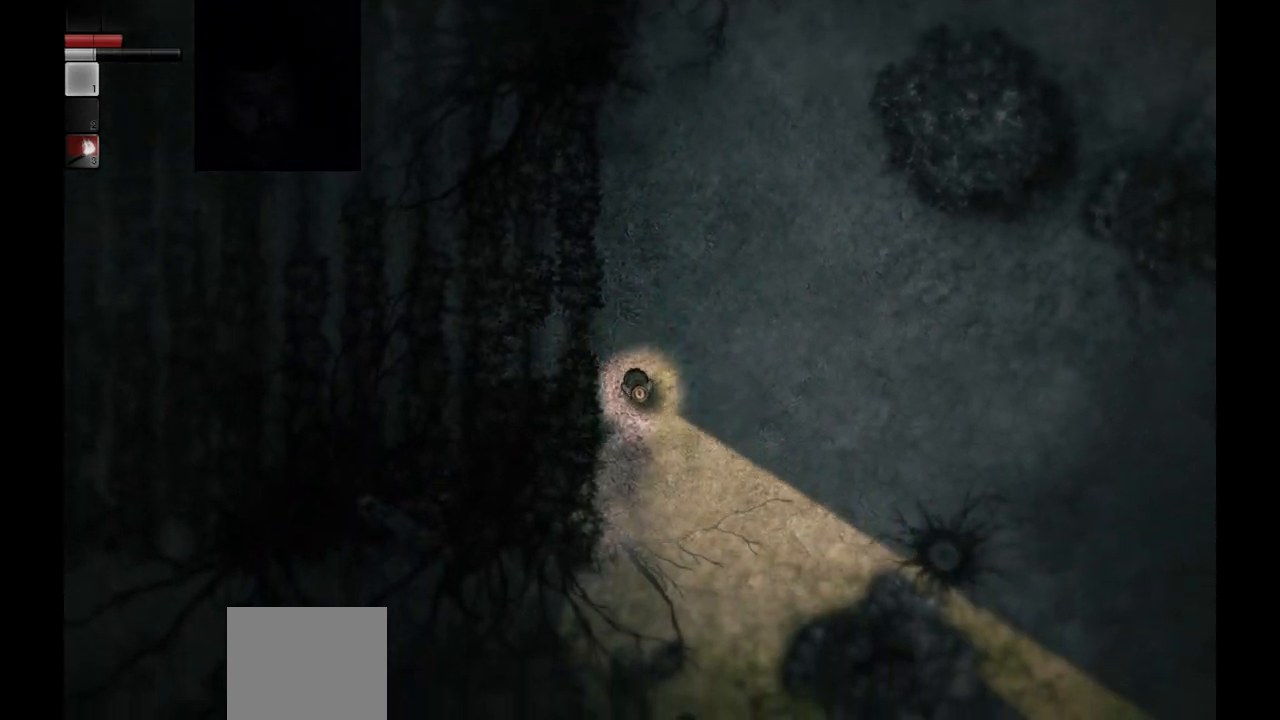
{"buttons": [], "left_stick": "down", "right_stick": "center", "events": []}
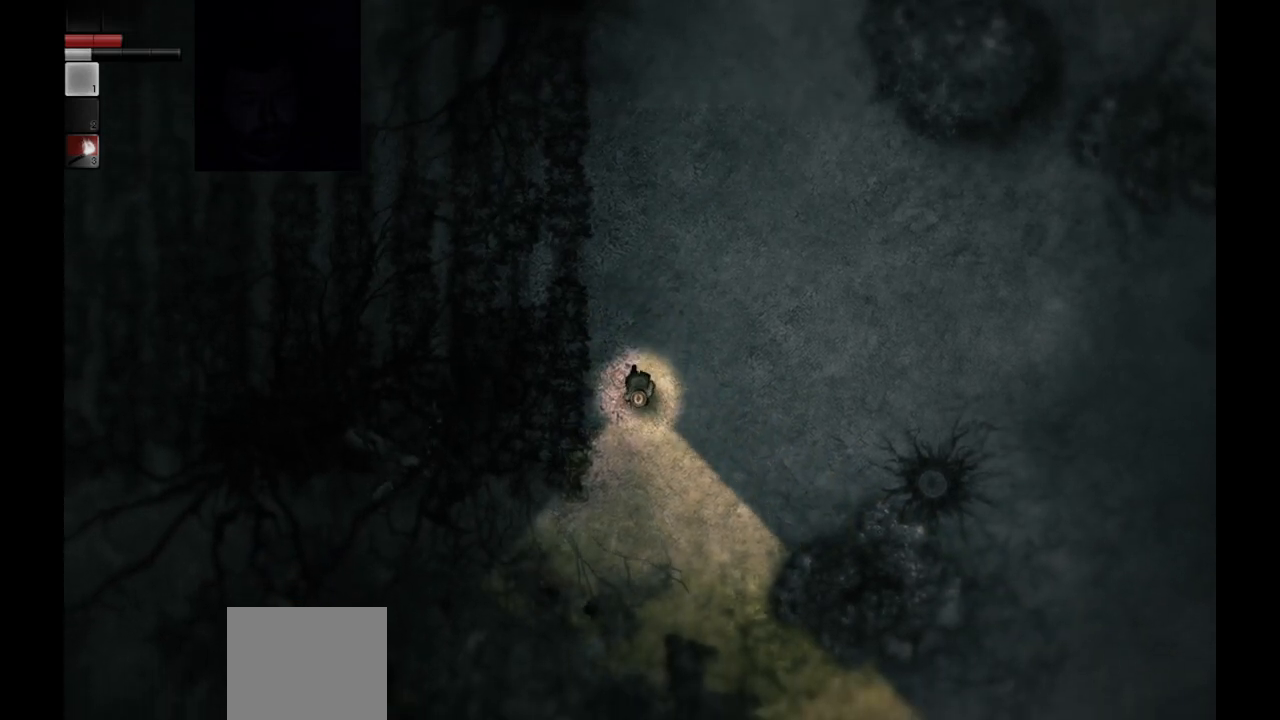
{"buttons": [], "left_stick": "center", "right_stick": "center", "events": [[350, "left_stick", "right"], [483, "left_stick", "center"]]}
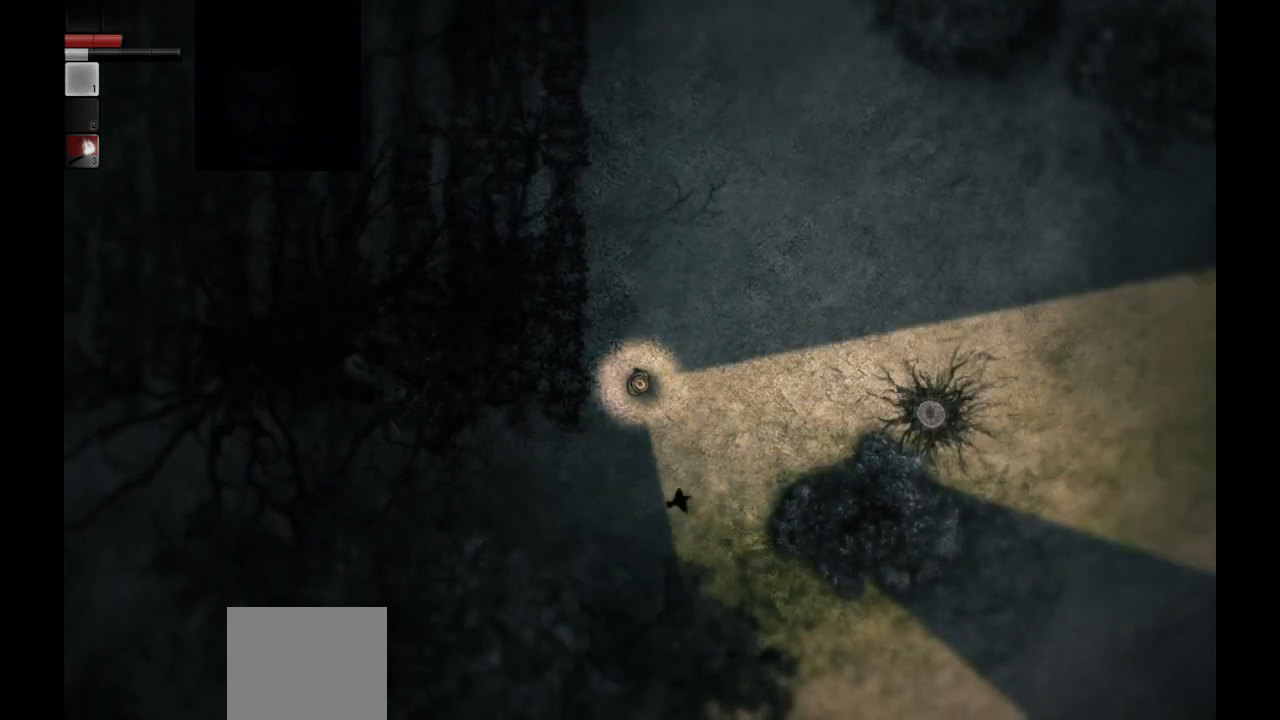
{"buttons": [], "left_stick": "left", "right_stick": "center", "events": [[167, "left_stick", "down-left"], [333, "left_stick", "left"]]}
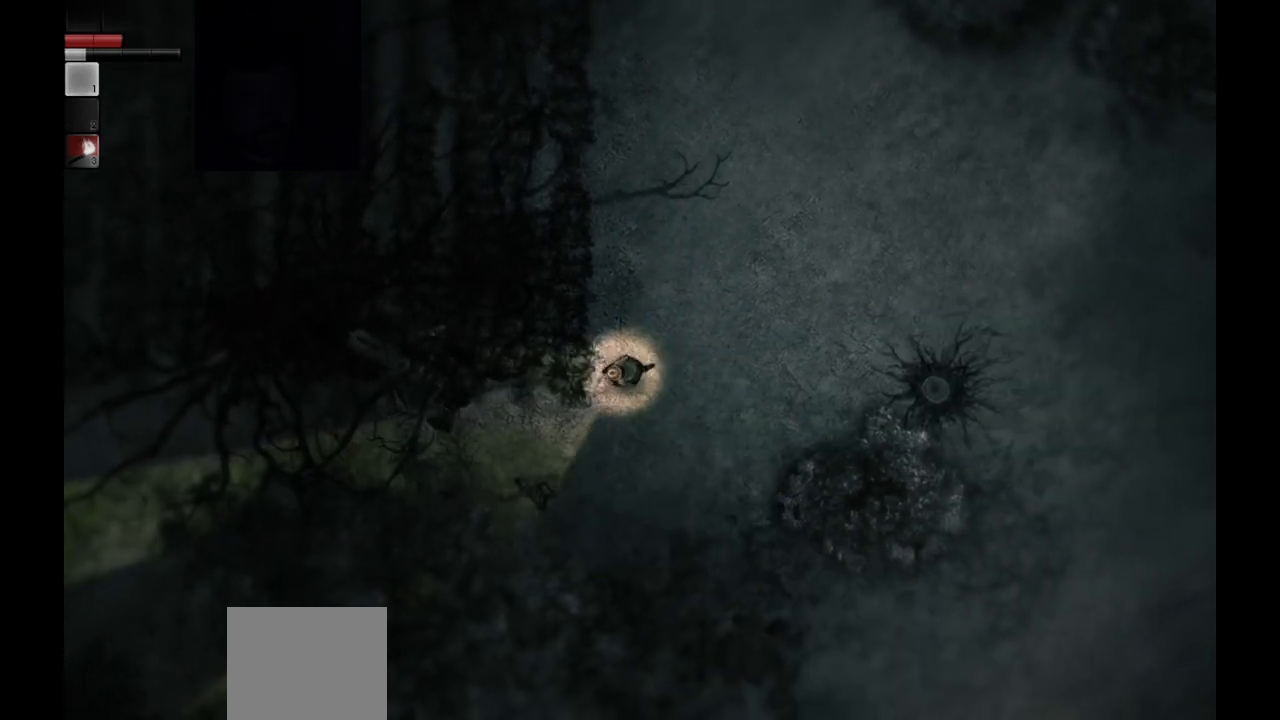
{"buttons": [], "left_stick": "down-left", "right_stick": "center", "events": [[183, "left_stick", "down-left"]]}
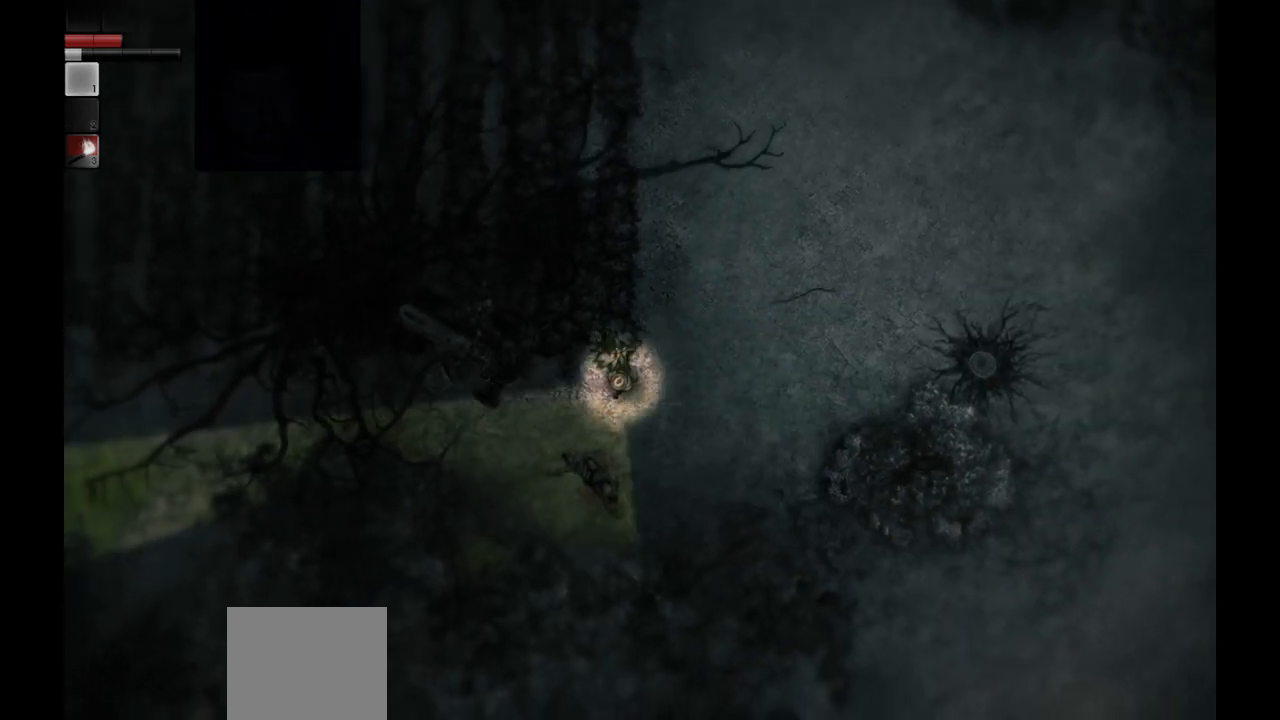
{"buttons": [], "left_stick": "down", "right_stick": "center", "events": [[17, "left_stick", "center"], [350, "left_stick", "down"]]}
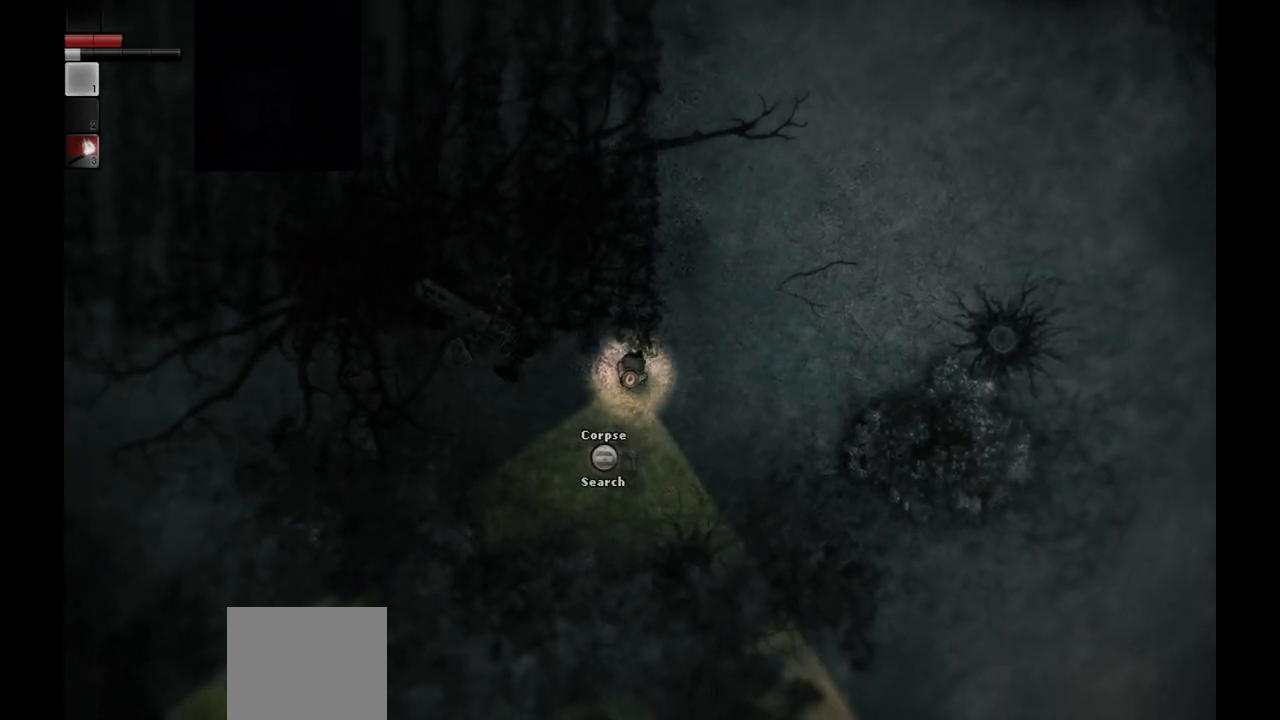
{"buttons": [], "left_stick": "center", "right_stick": "center", "events": [[283, "R1", "down"], [317, "left_stick", "center"], [417, "R1", "up"]]}
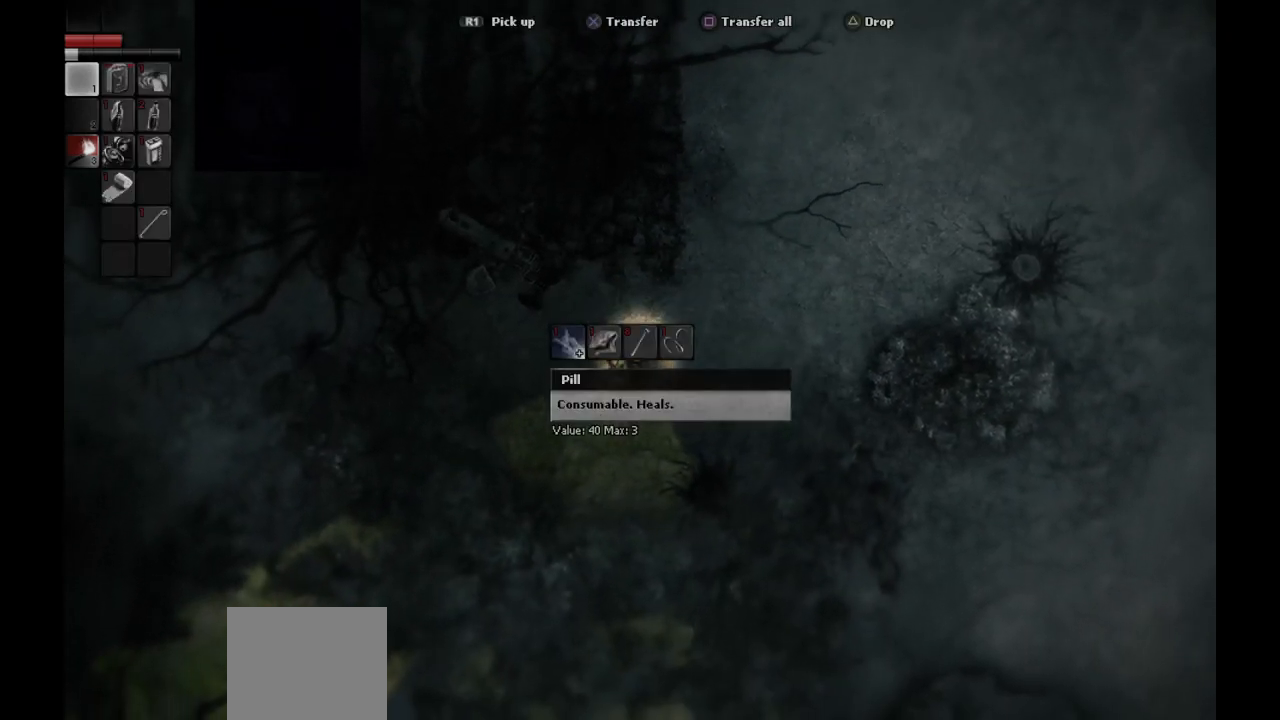
{"buttons": [], "left_stick": "center", "right_stick": "center", "events": []}
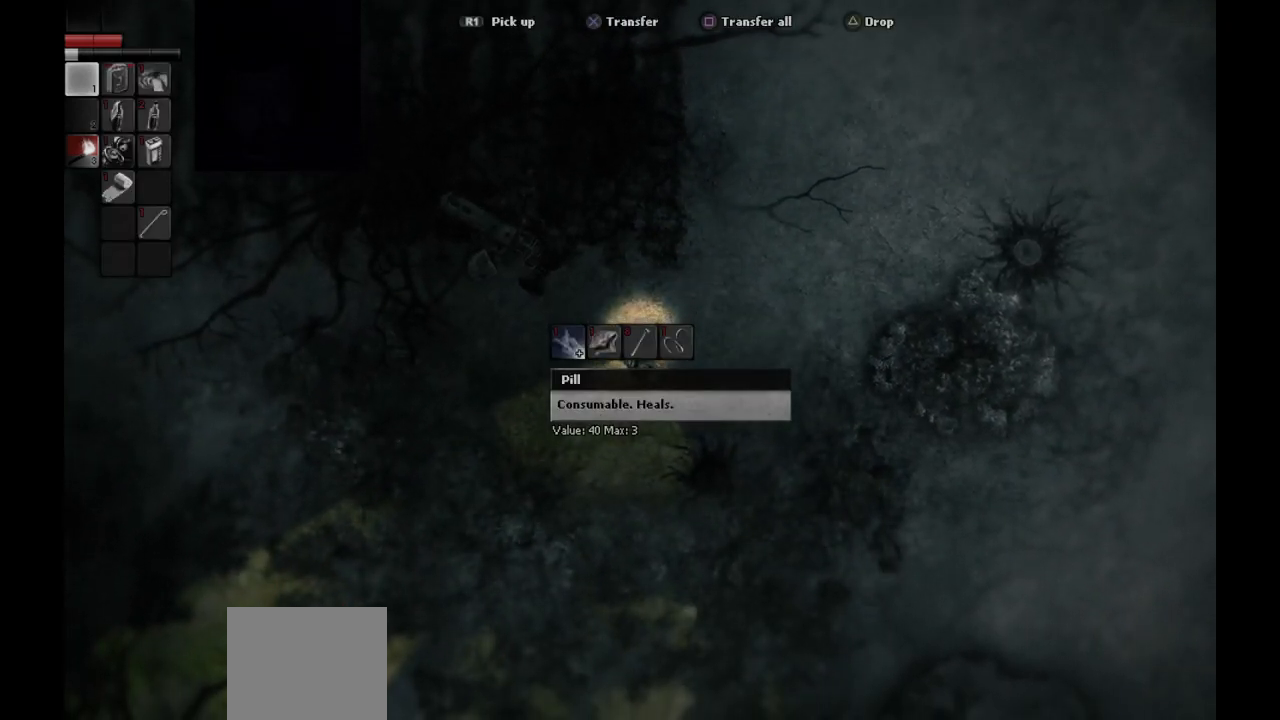
{"buttons": [], "left_stick": "center", "right_stick": "center", "events": [[400, "CROSS", "down"], [500, "CROSS", "up"]]}
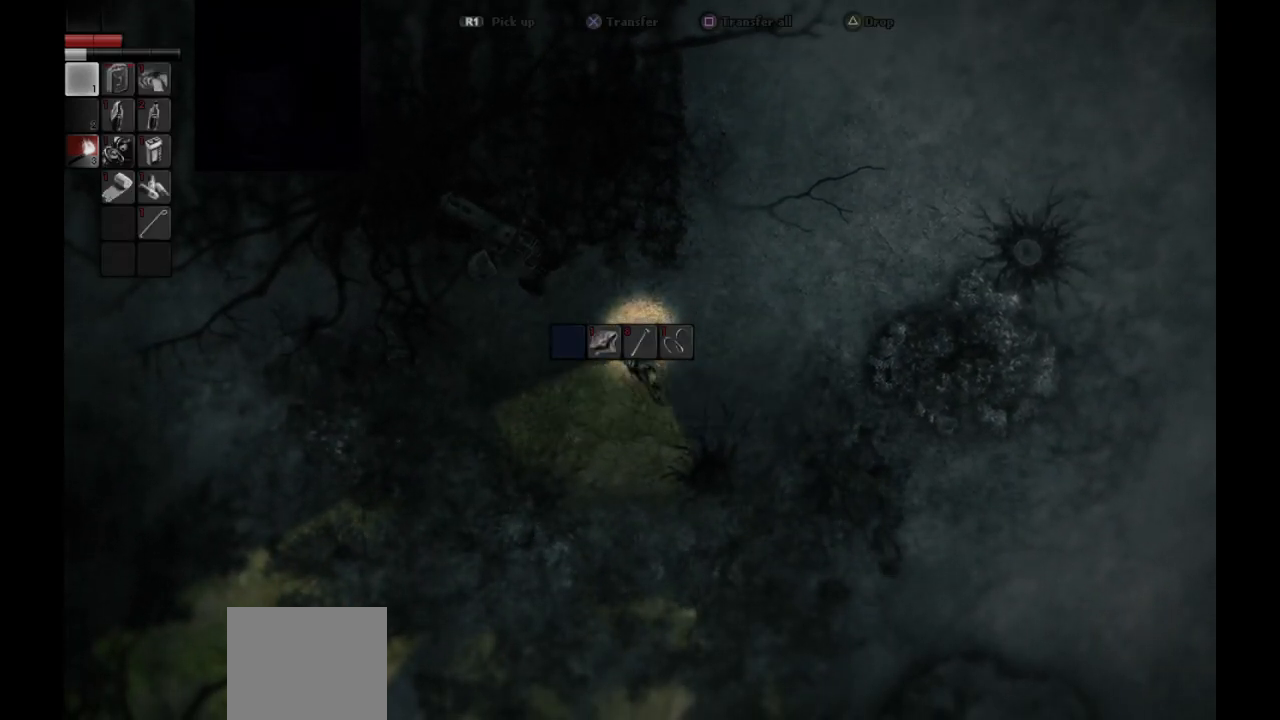
{"buttons": [], "left_stick": "center", "right_stick": "center", "events": []}
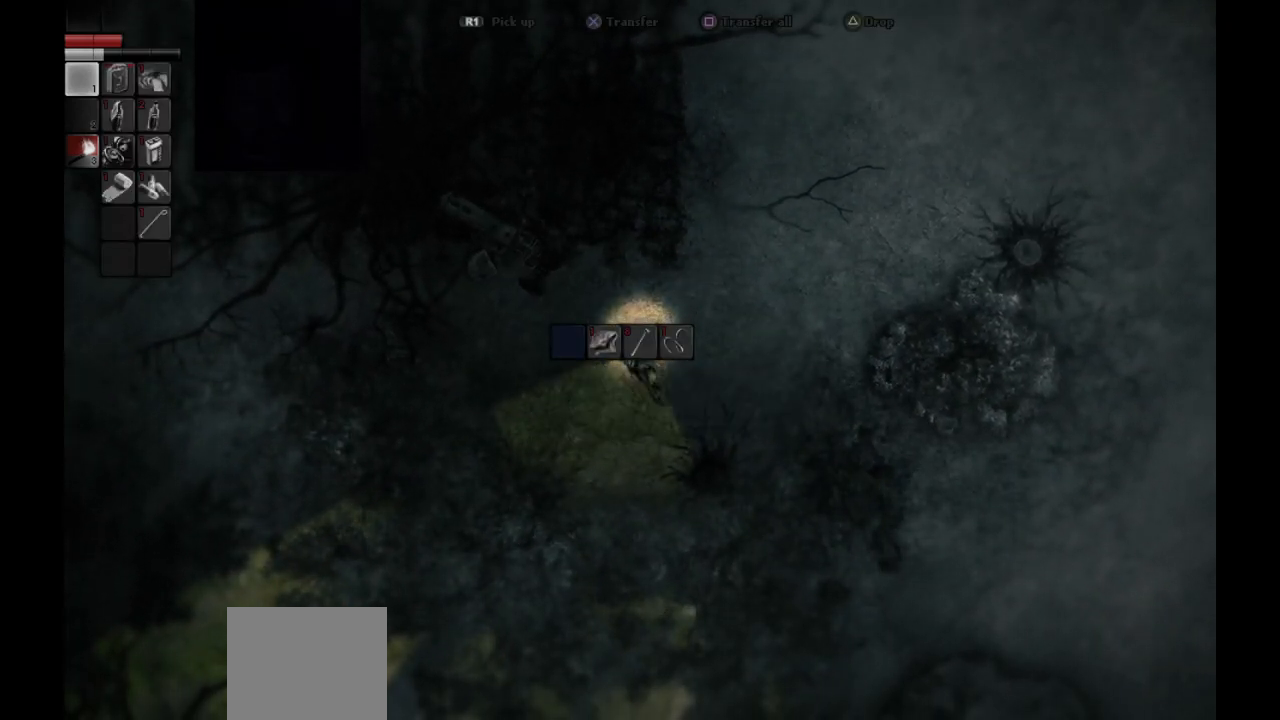
{"buttons": ["DPAD_RIGHT"], "left_stick": "center", "right_stick": "center", "events": [[83, "DPAD_RIGHT", "down"], [183, "DPAD_RIGHT", "up"], [250, "CROSS", "down"], [333, "CROSS", "up"], [500, "DPAD_RIGHT", "down"]]}
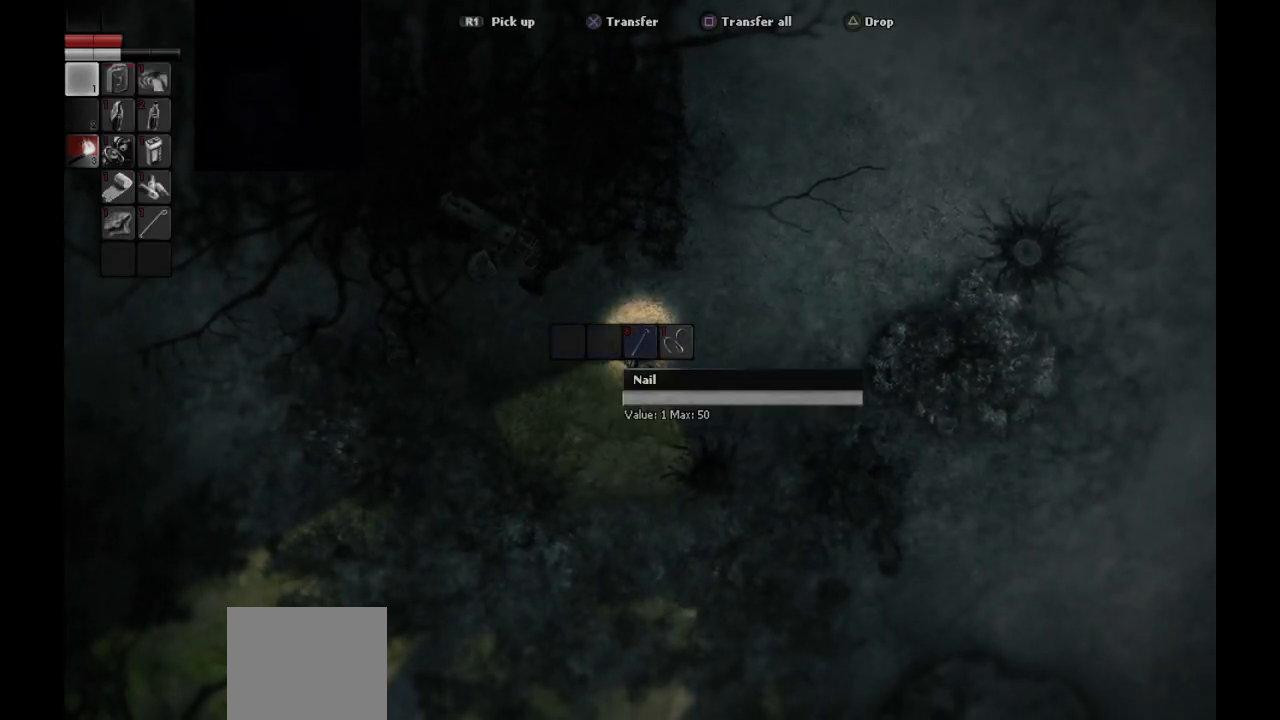
{"buttons": ["CROSS"], "left_stick": "center", "right_stick": "center", "events": [[117, "CROSS", "down"], [117, "DPAD_RIGHT", "up"], [217, "CROSS", "up"], [350, "DPAD_RIGHT", "down"], [383, "CROSS", "down"], [450, "DPAD_RIGHT", "up"]]}
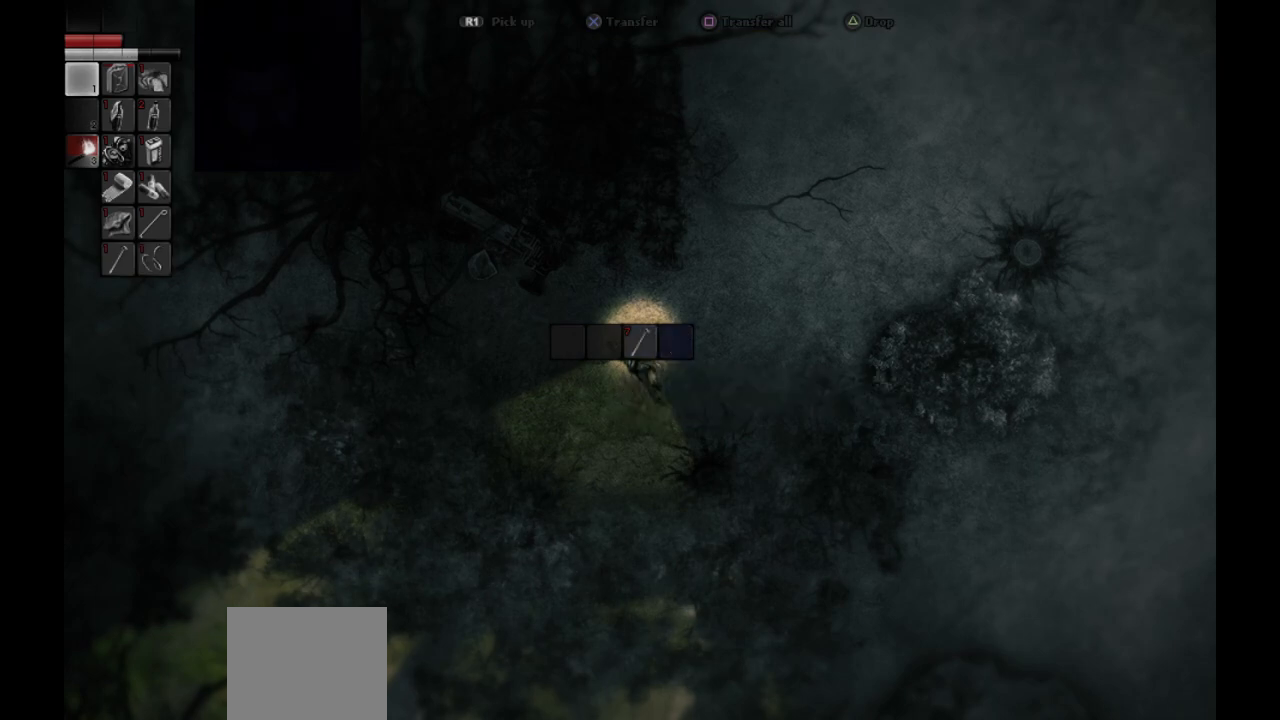
{"buttons": ["SQUARE"], "left_stick": "center", "right_stick": "center", "events": [[17, "CROSS", "up"], [100, "CROSS", "down"], [200, "CROSS", "up"], [400, "DPAD_LEFT", "down"], [483, "DPAD_LEFT", "up"], [500, "SQUARE", "down"]]}
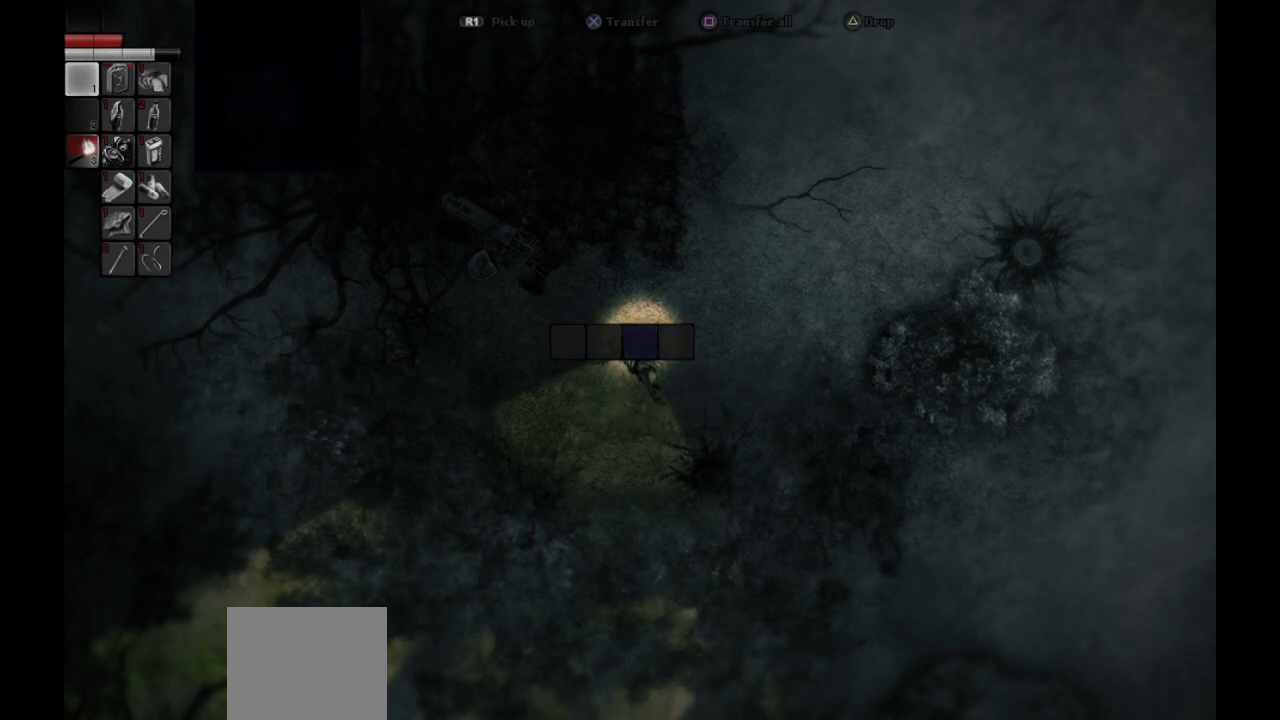
{"buttons": [], "left_stick": "center", "right_stick": "center", "events": [[117, "SQUARE", "up"], [350, "CIRCLE", "down"], [400, "CIRCLE", "up"]]}
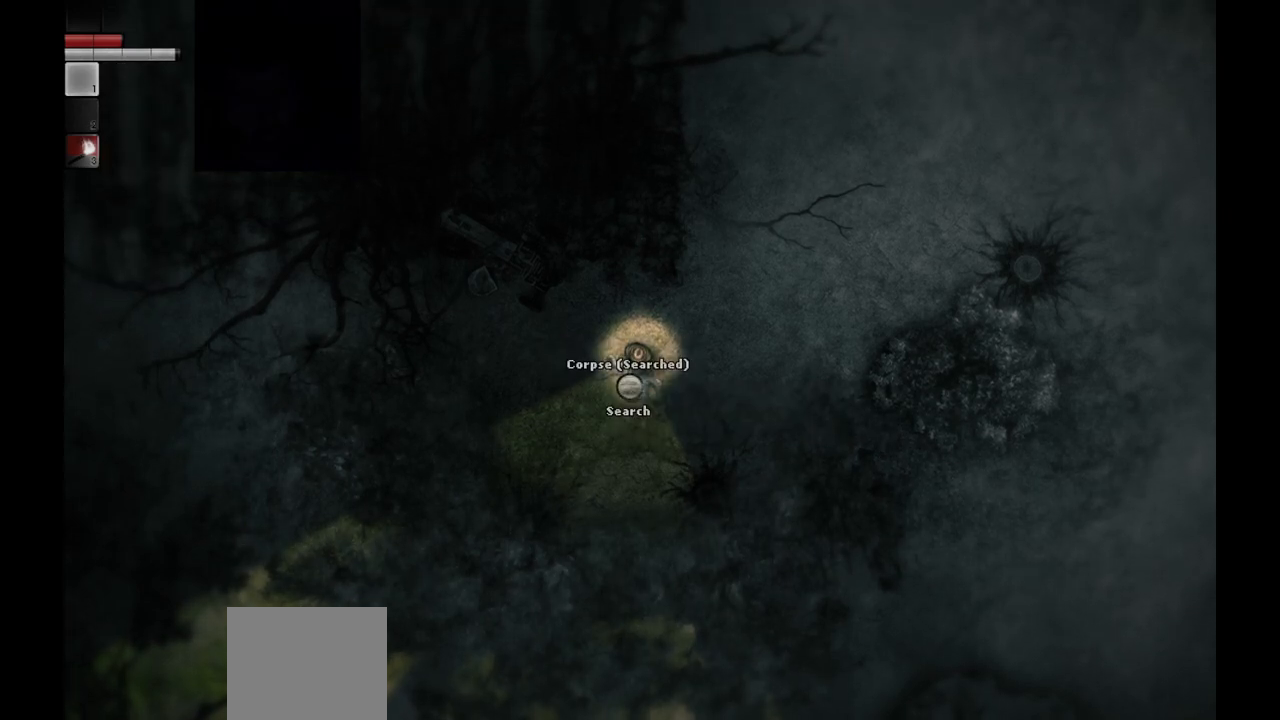
{"buttons": [], "left_stick": "left", "right_stick": "center", "events": [[117, "left_stick", "up-left"], [350, "left_stick", "left"]]}
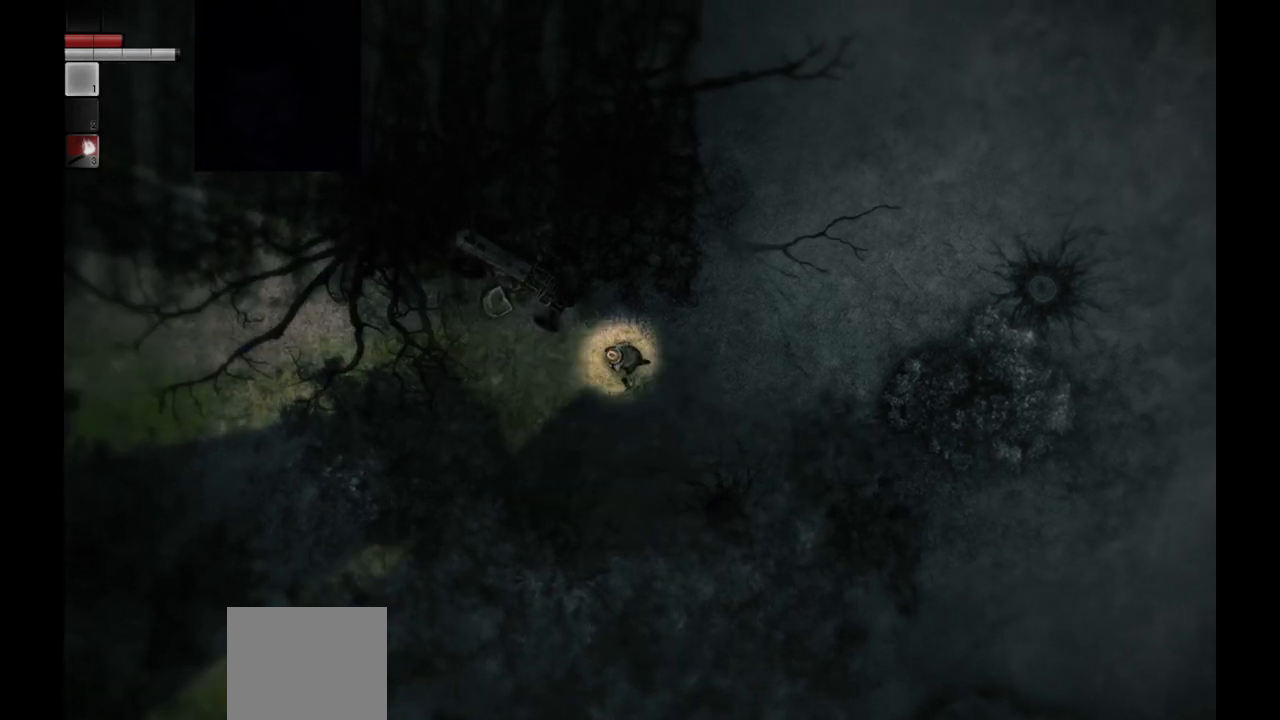
{"buttons": [], "left_stick": "left", "right_stick": "center", "events": []}
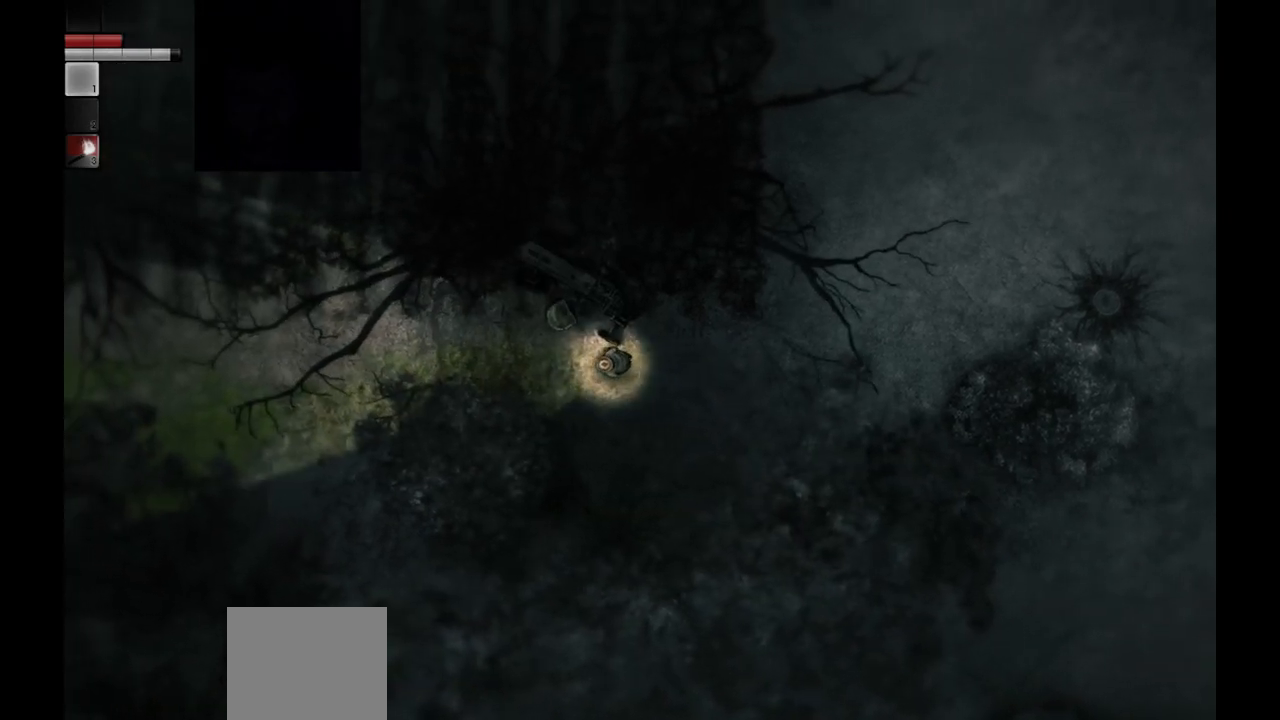
{"buttons": [], "left_stick": "center", "right_stick": "center", "events": [[17, "left_stick", "up-left"], [233, "left_stick", "center"]]}
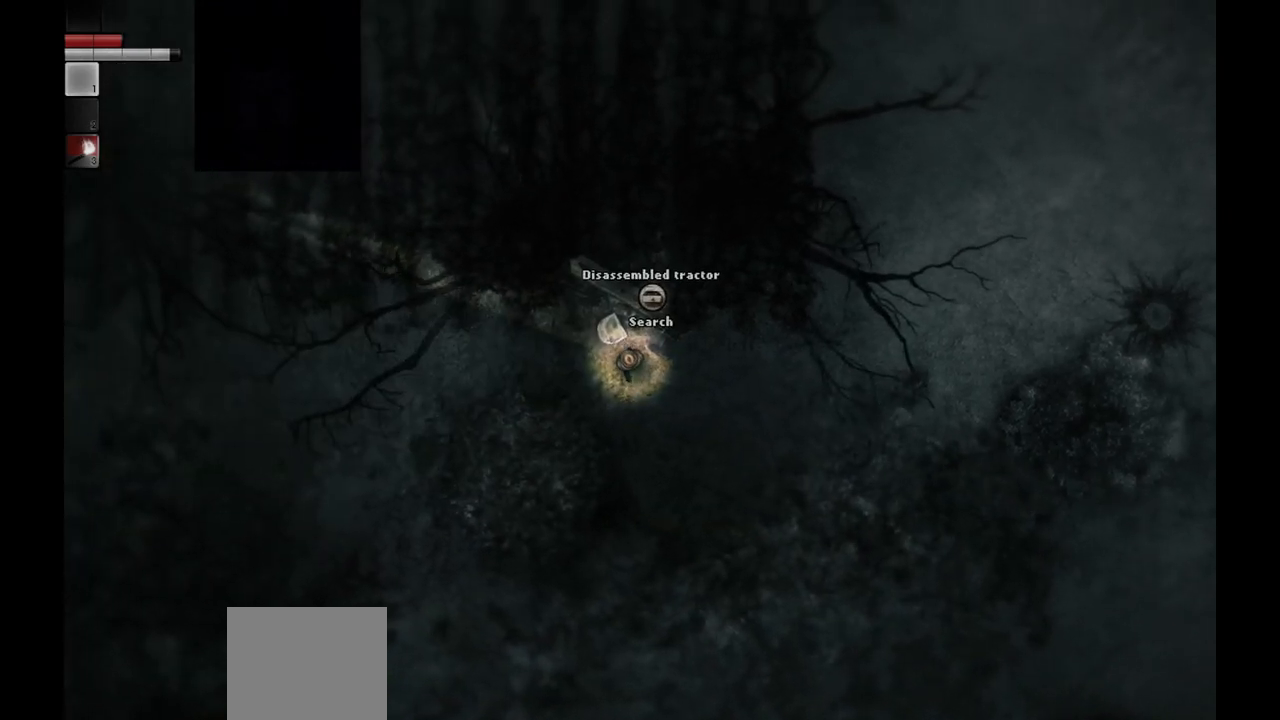
{"buttons": [], "left_stick": "center", "right_stick": "center", "events": [[350, "R1", "down"], [417, "R1", "up"]]}
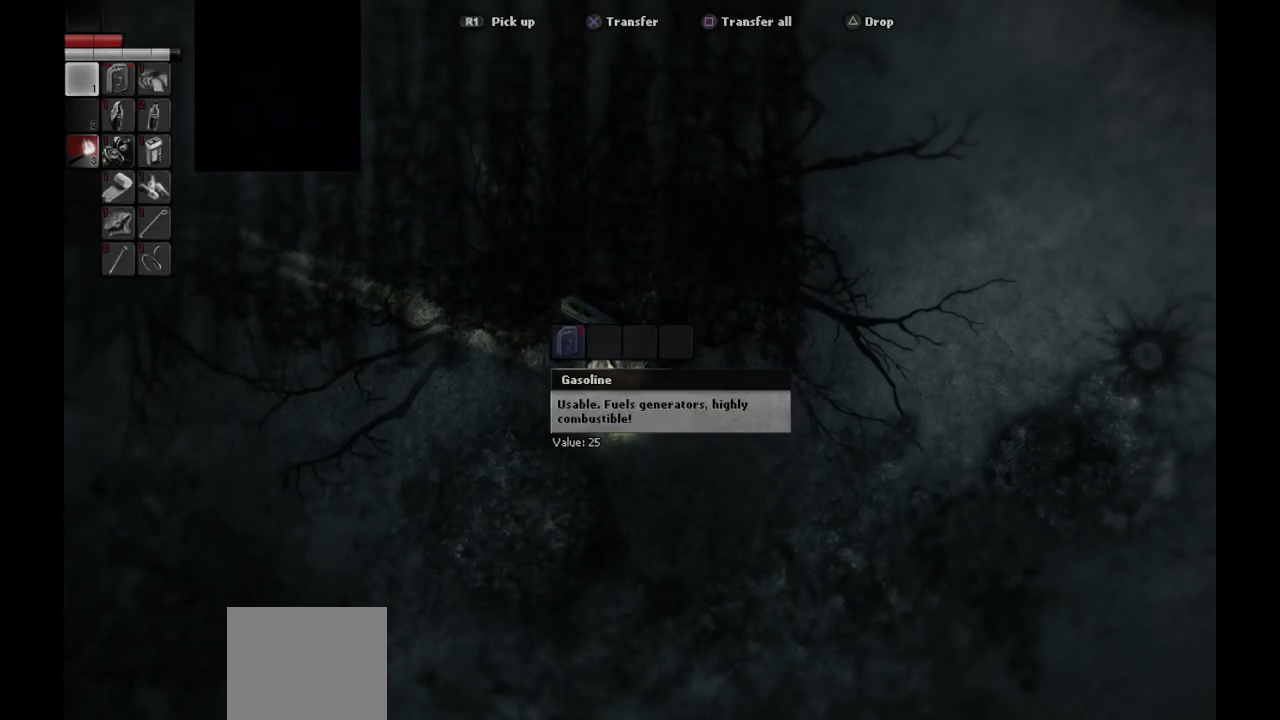
{"buttons": ["CROSS"], "left_stick": "center", "right_stick": "center", "events": [[483, "CROSS", "down"]]}
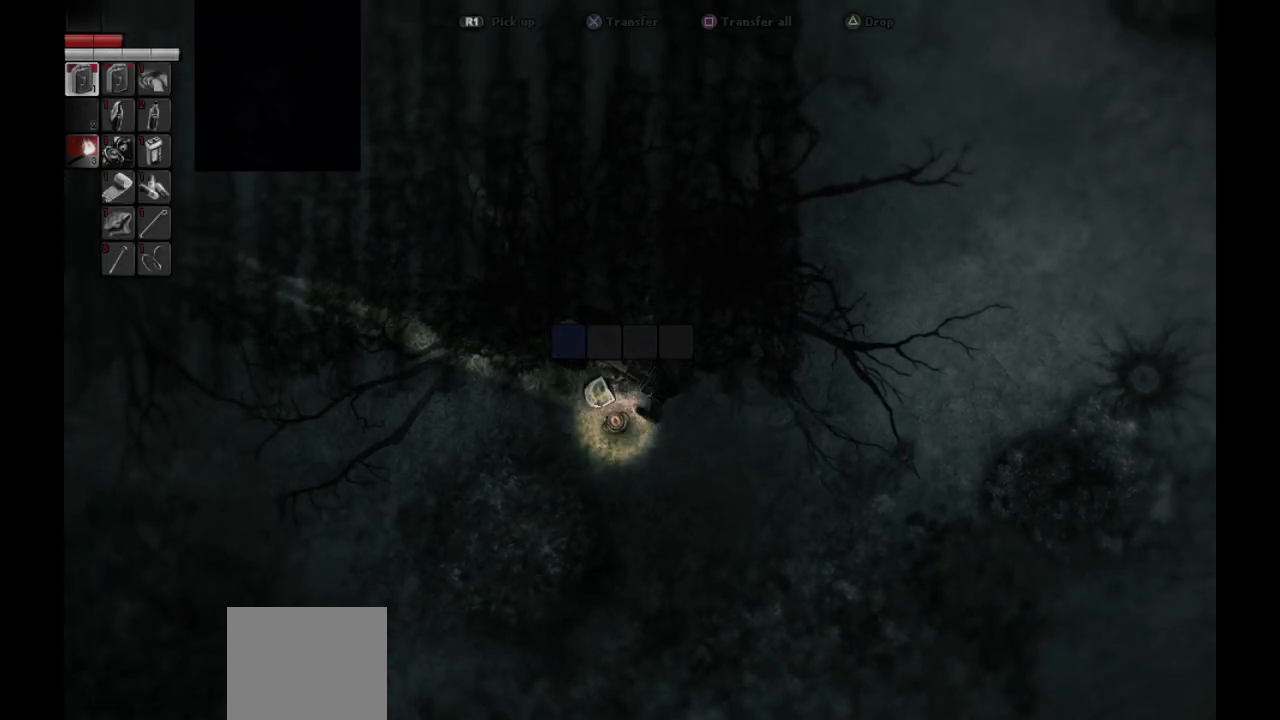
{"buttons": [], "left_stick": "center", "right_stick": "center", "events": [[133, "CROSS", "up"]]}
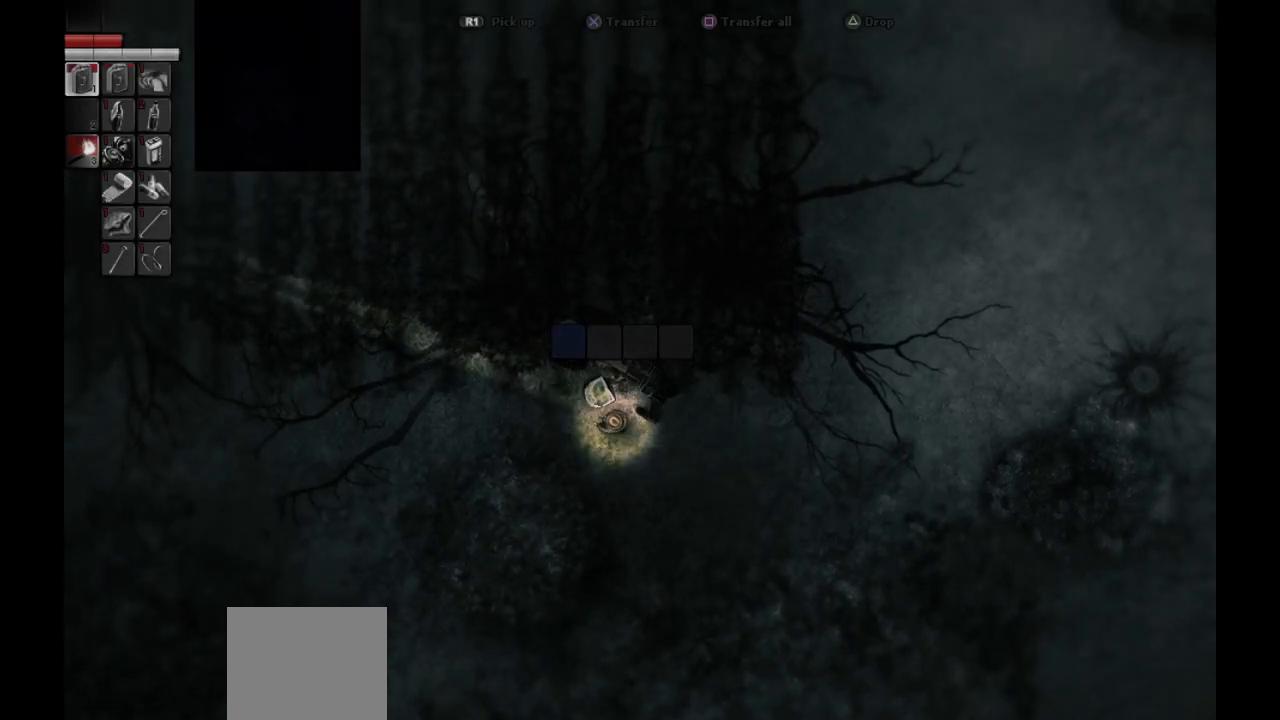
{"buttons": [], "left_stick": "center", "right_stick": "center", "events": []}
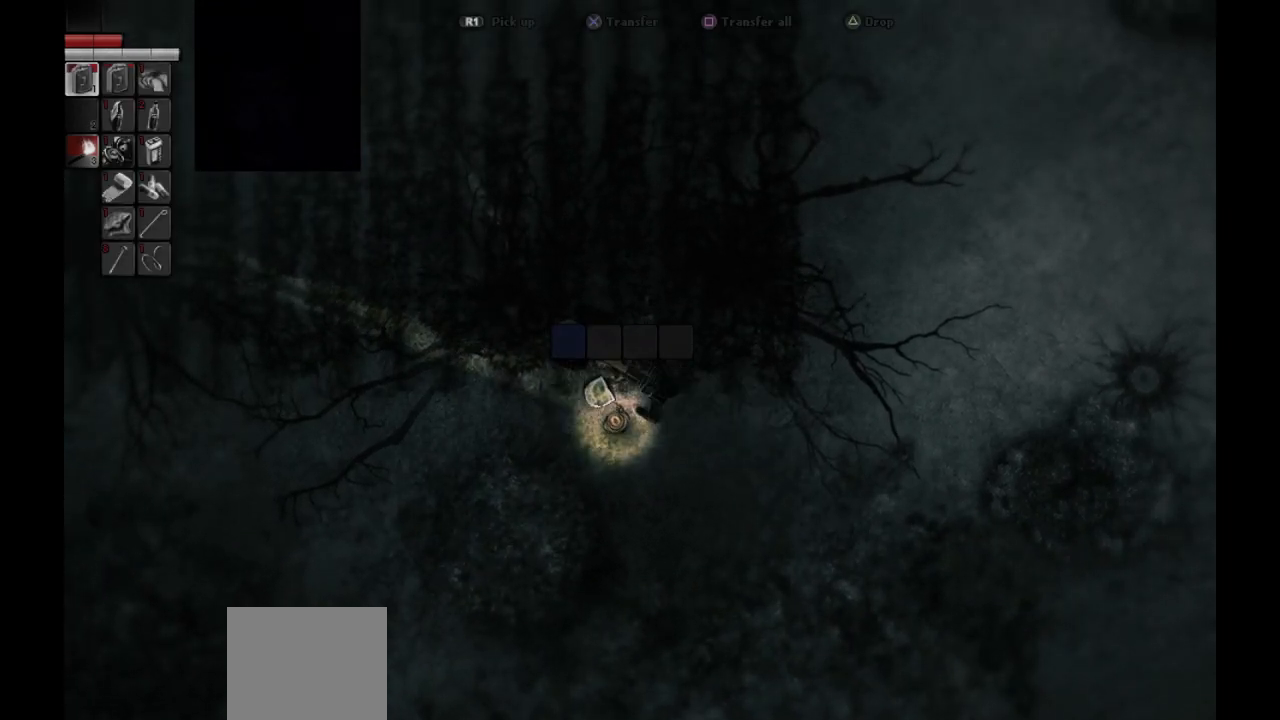
{"buttons": [], "left_stick": "center", "right_stick": "center", "events": [[50, "left_stick", "up"], [150, "left_stick", "center"], [217, "left_stick", "down"], [500, "left_stick", "center"]]}
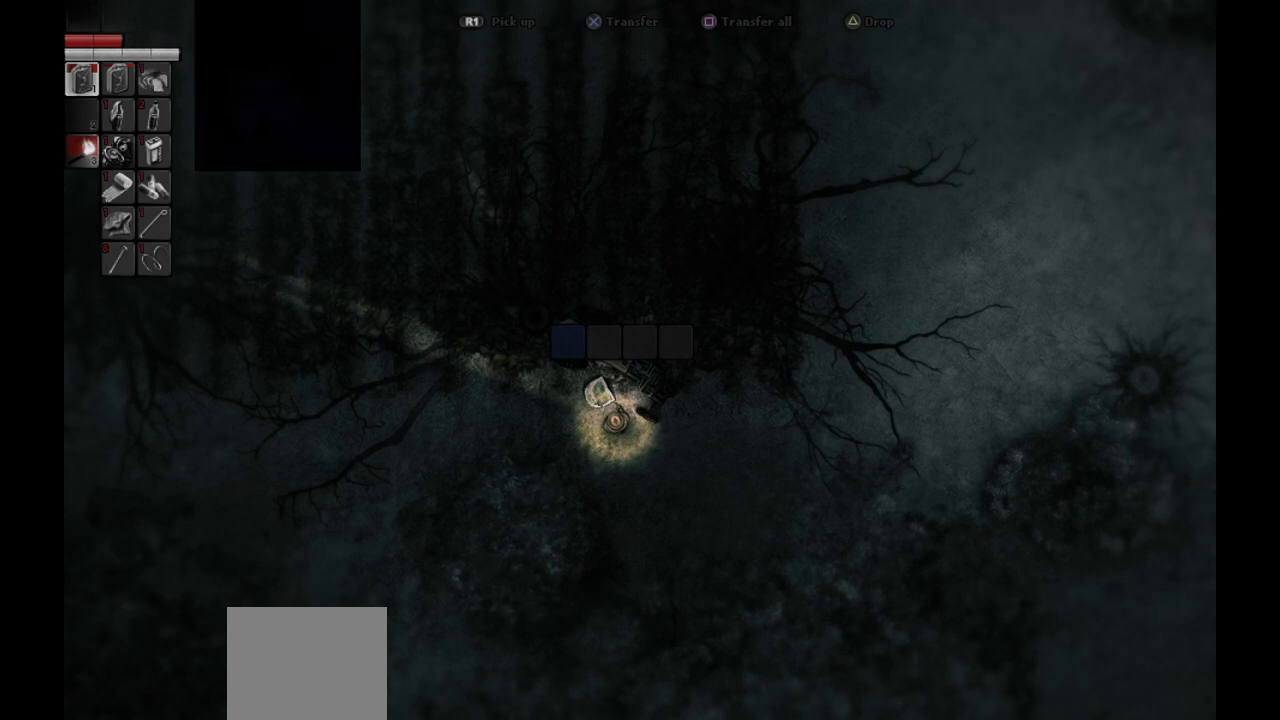
{"buttons": [], "left_stick": "center", "right_stick": "center", "events": [[300, "CIRCLE", "down"], [383, "CIRCLE", "up"]]}
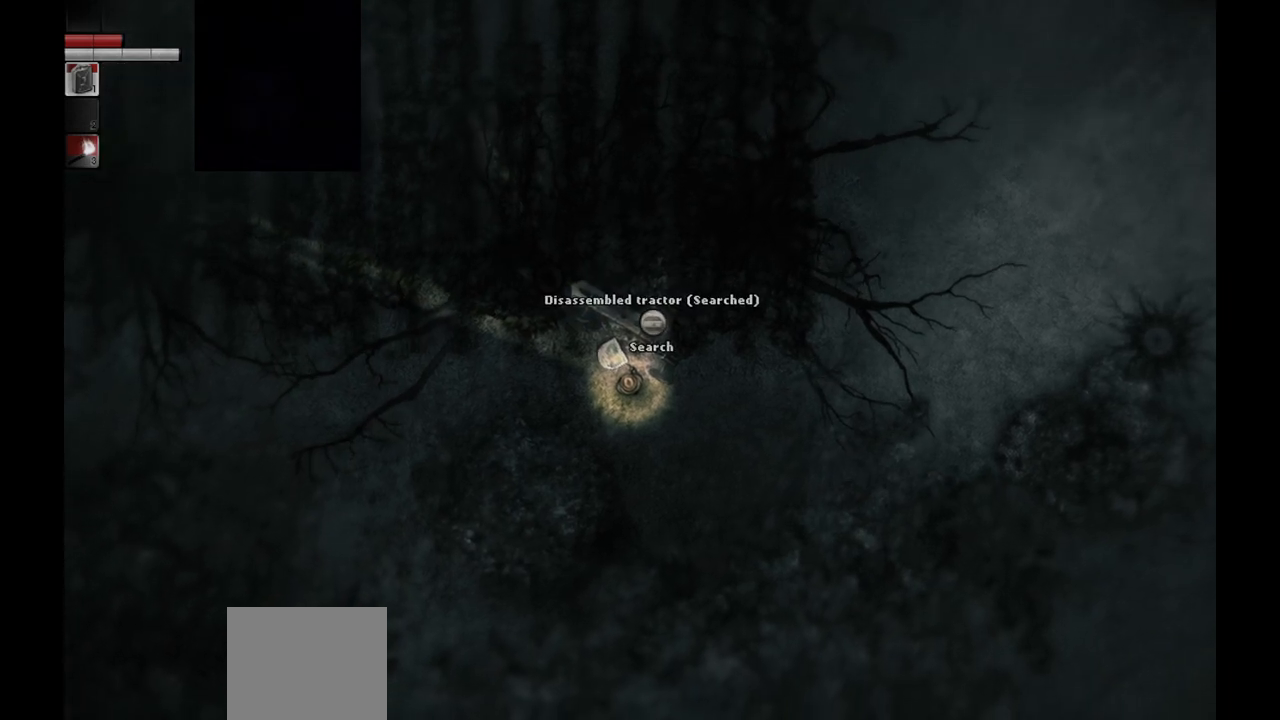
{"buttons": [], "left_stick": "down-right", "right_stick": "center", "events": [[383, "left_stick", "down-right"]]}
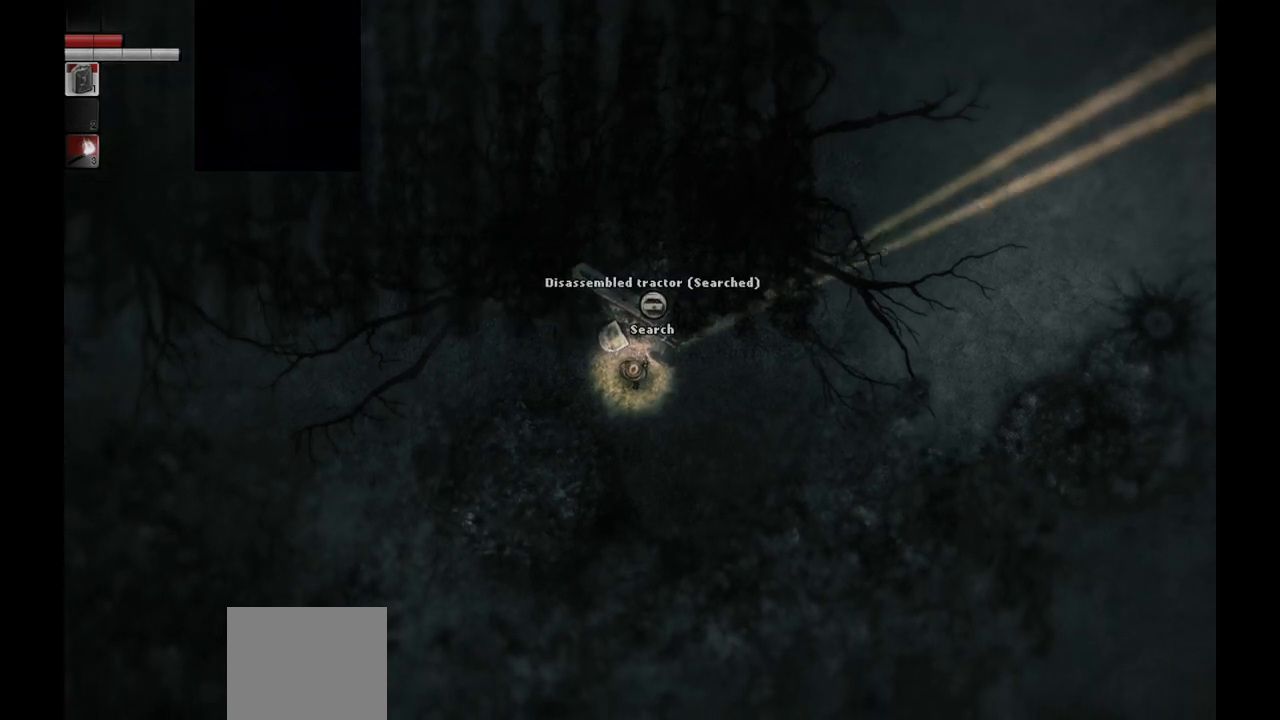
{"buttons": [], "left_stick": "center", "right_stick": "center", "events": [[33, "left_stick", "center"], [267, "left_stick", "up-left"], [433, "left_stick", "center"]]}
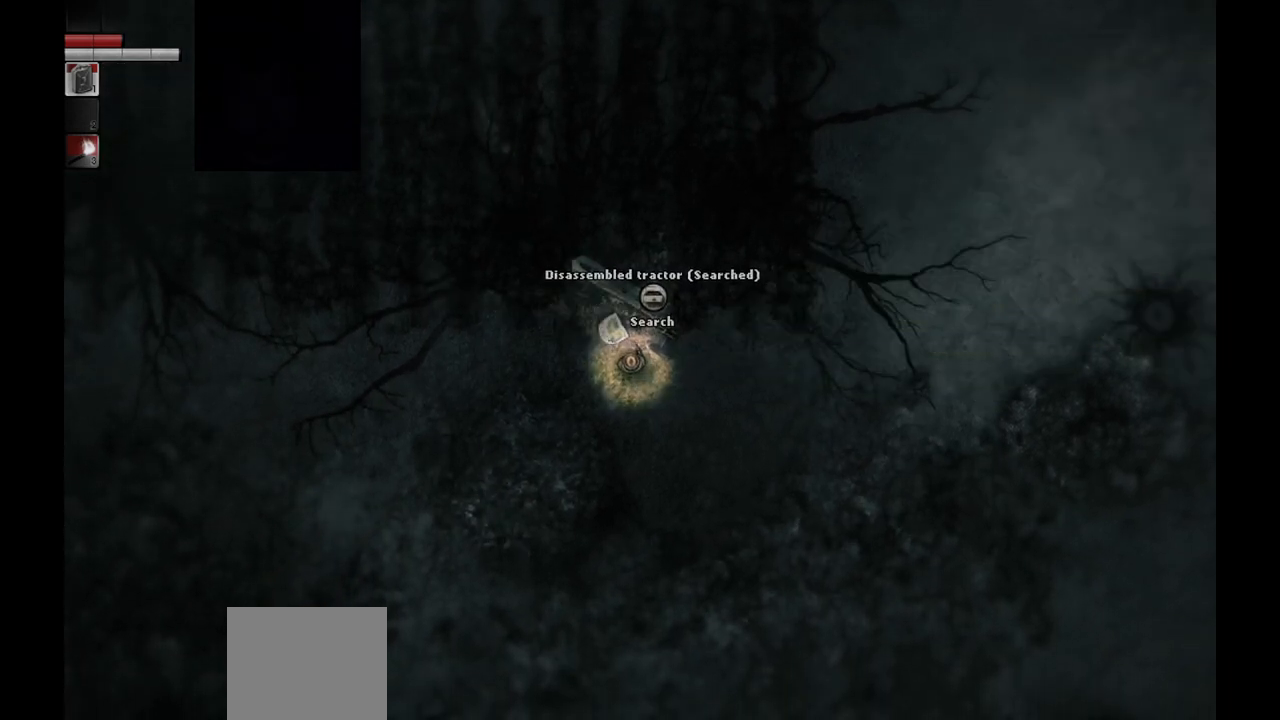
{"buttons": [], "left_stick": "down", "right_stick": "center", "events": [[67, "left_stick", "down"]]}
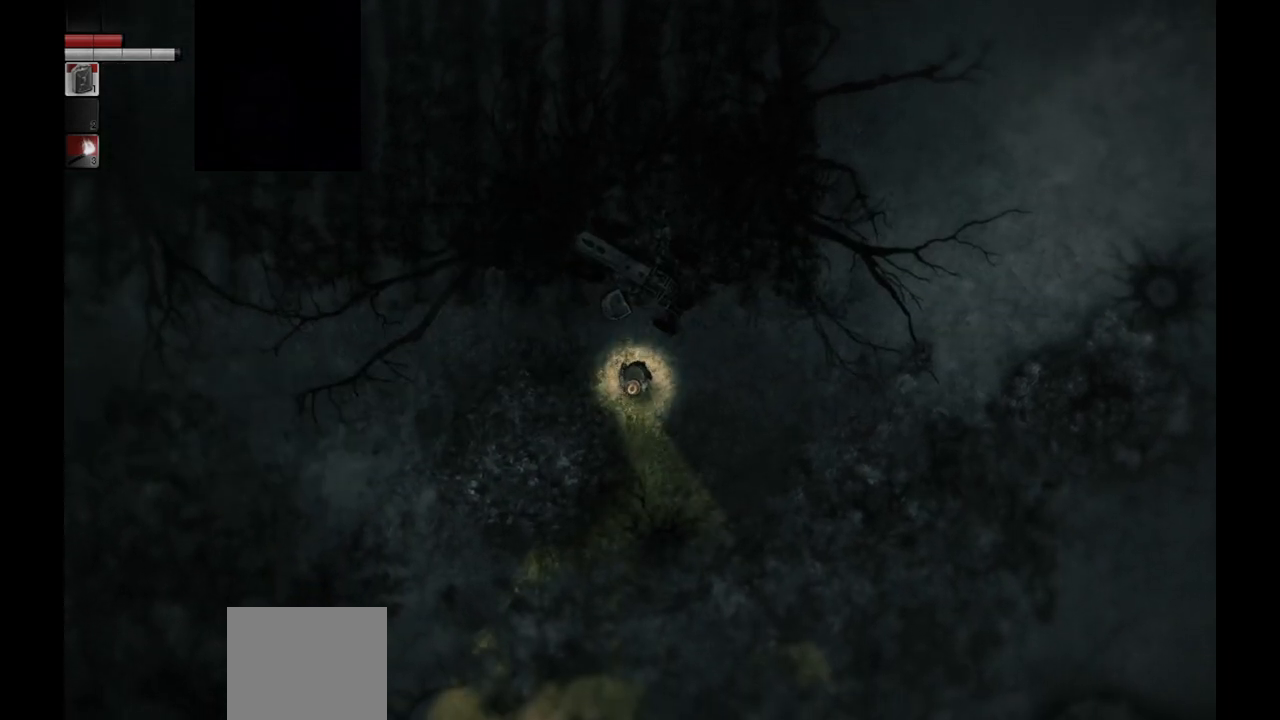
{"buttons": [], "left_stick": "down", "right_stick": "center", "events": []}
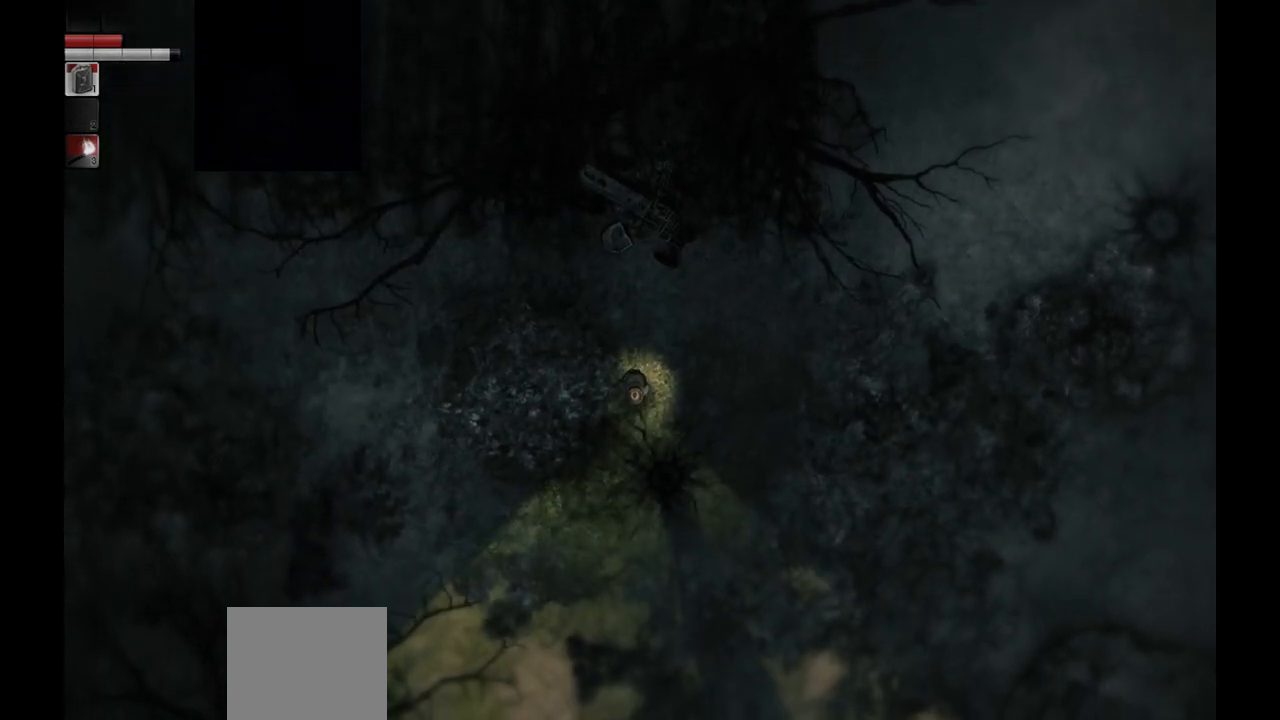
{"buttons": [], "left_stick": "down", "right_stick": "center", "events": []}